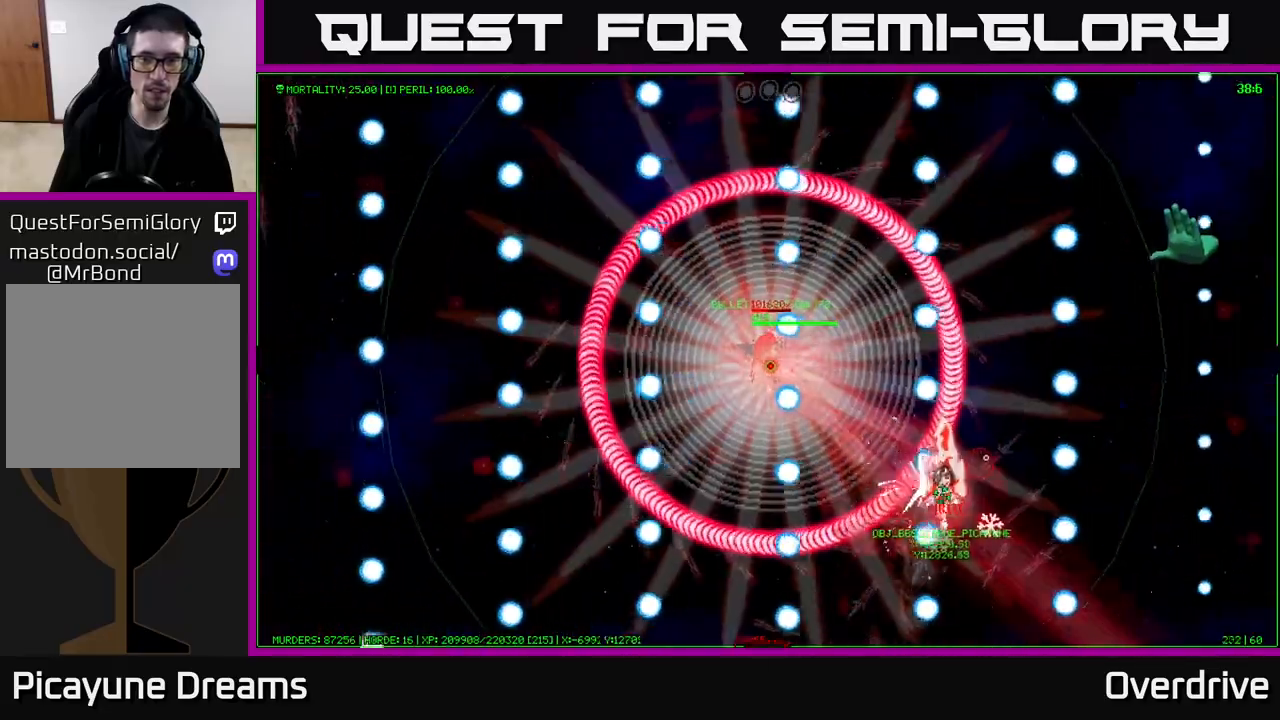
Gameplay with a controller (Xbox layout); each line is a JSON object with the inputs held at the frame after it. "events" lists button and stick changes between this image and that frame as [ms after this image, input, new state], when the widget could be followed in between.
{"buttons": [], "left_stick": "up-right", "right_stick": "center", "events": [[117, "left_stick", "up-right"], [250, "left_stick", "right"], [483, "left_stick", "up-right"]]}
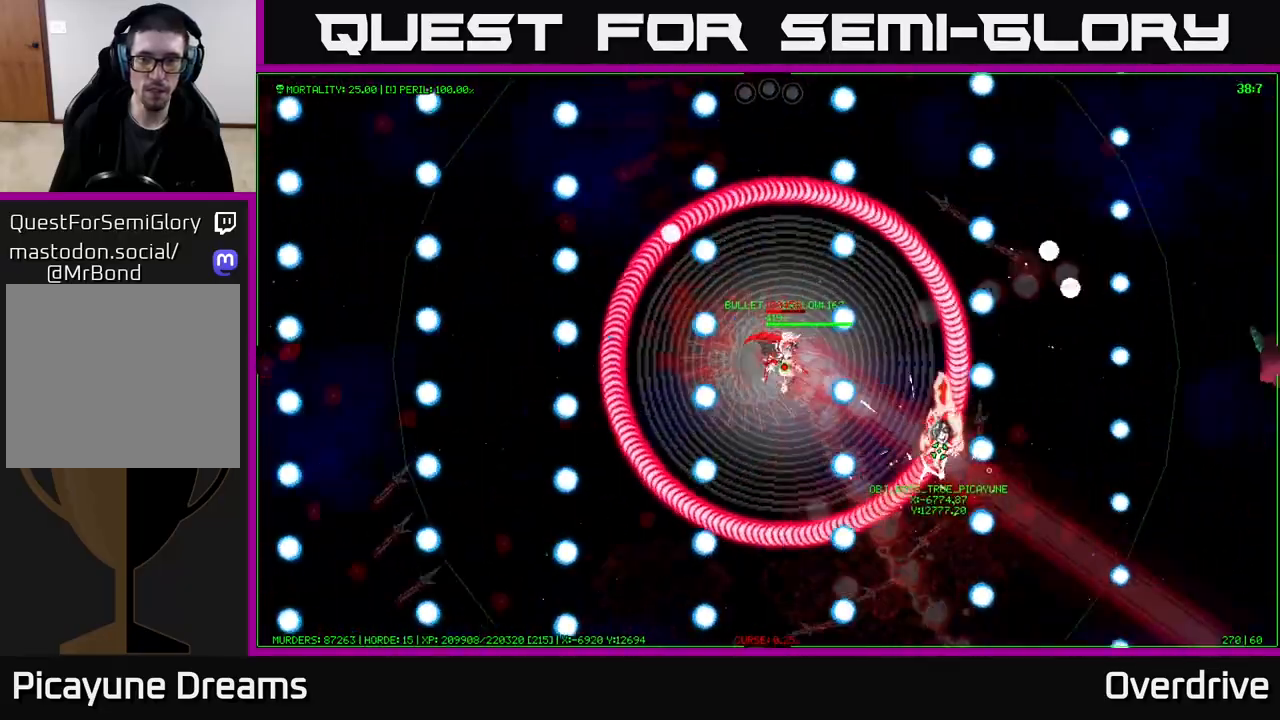
{"buttons": [], "left_stick": "center", "right_stick": "center", "events": [[50, "left_stick", "center"], [167, "left_stick", "up-right"], [333, "left_stick", "up-left"], [417, "left_stick", "center"]]}
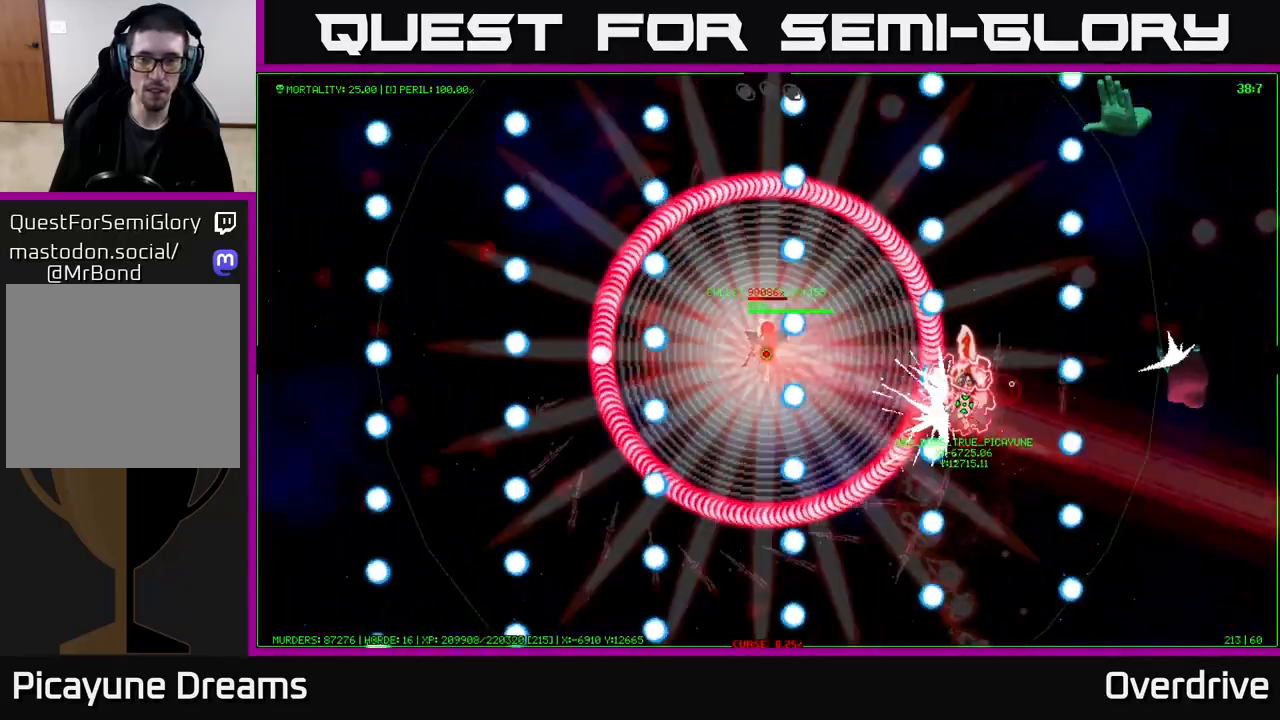
{"buttons": [], "left_stick": "down-right", "right_stick": "center", "events": [[33, "left_stick", "right"], [167, "left_stick", "up"], [333, "left_stick", "down-right"]]}
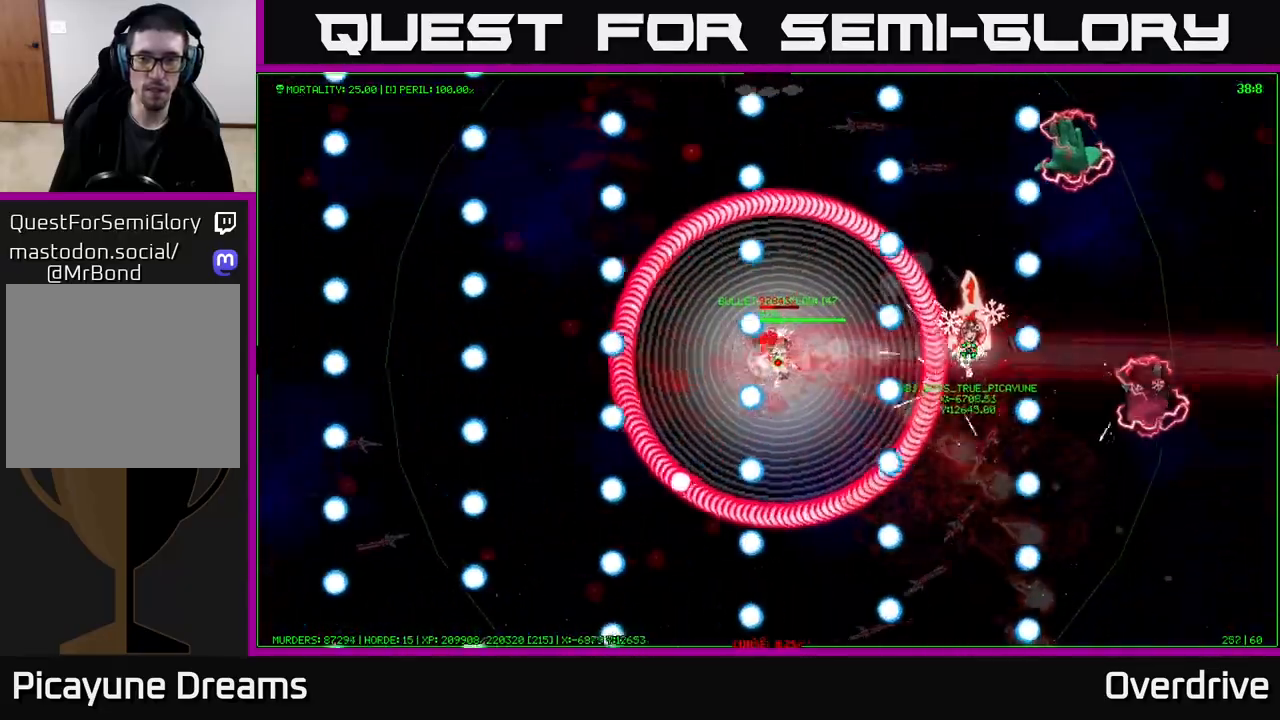
{"buttons": [], "left_stick": "right", "right_stick": "center", "events": [[67, "left_stick", "up"], [183, "left_stick", "center"], [283, "left_stick", "down"], [500, "left_stick", "right"]]}
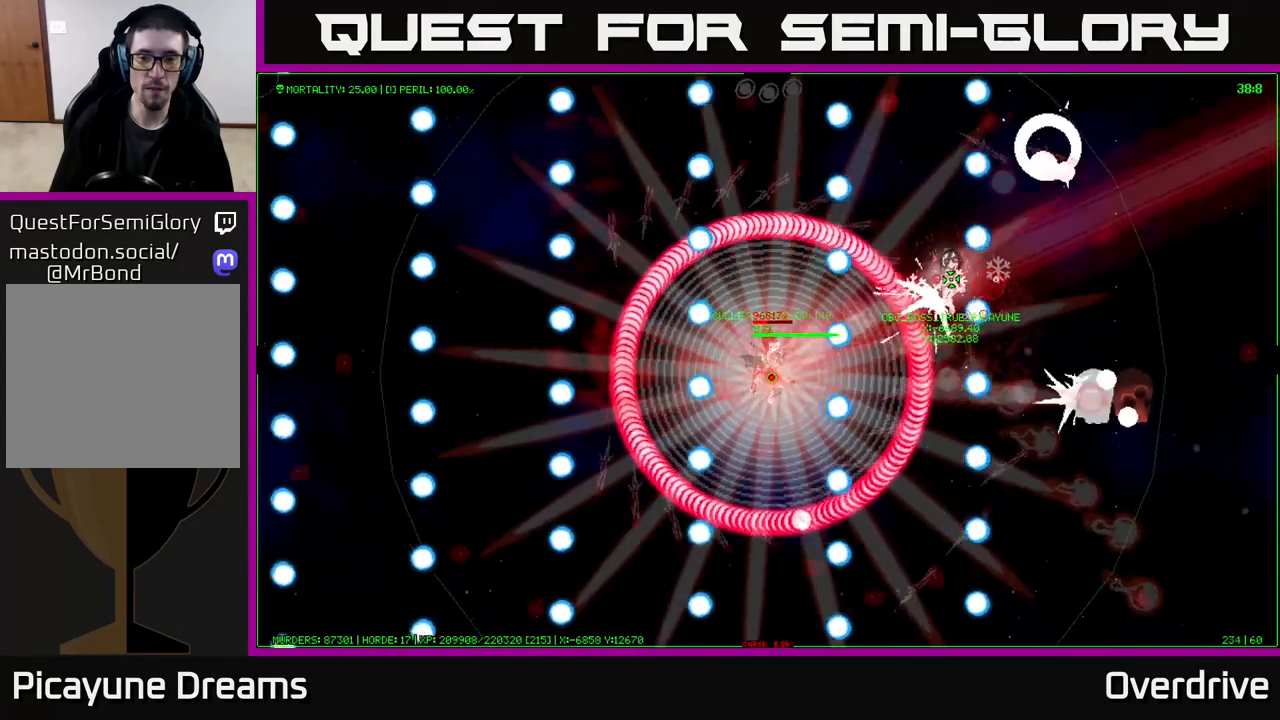
{"buttons": [], "left_stick": "down-right", "right_stick": "center", "events": [[217, "left_stick", "up"], [450, "left_stick", "down-right"]]}
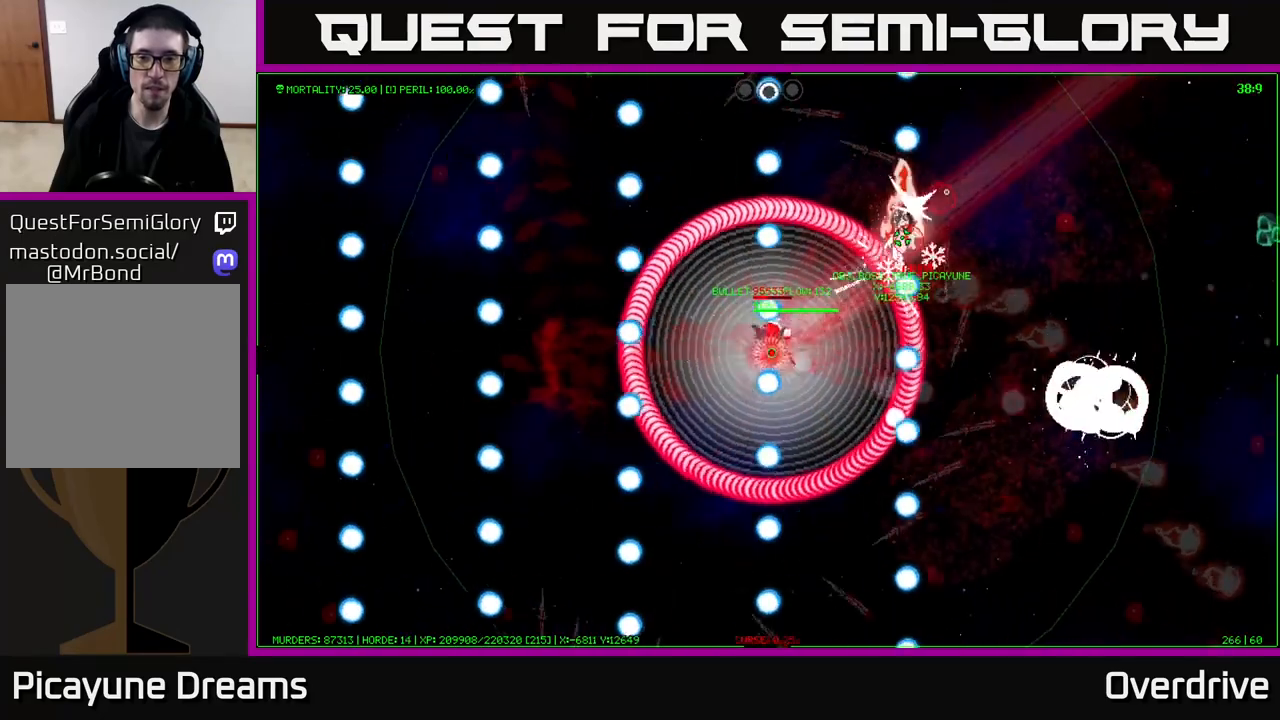
{"buttons": [], "left_stick": "up", "right_stick": "center", "events": [[100, "left_stick", "down-left"], [333, "left_stick", "down-right"], [417, "left_stick", "up-right"], [467, "left_stick", "up"]]}
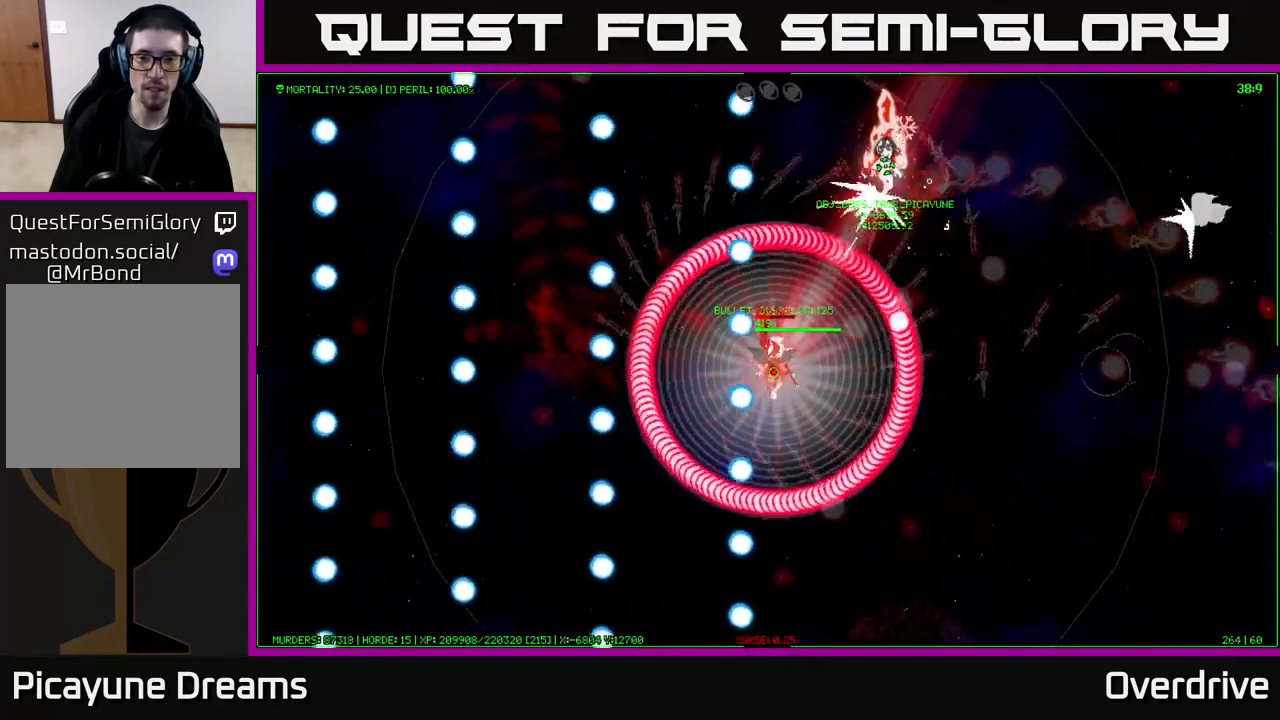
{"buttons": [], "left_stick": "up", "right_stick": "center", "events": [[50, "left_stick", "up-left"], [167, "left_stick", "up"]]}
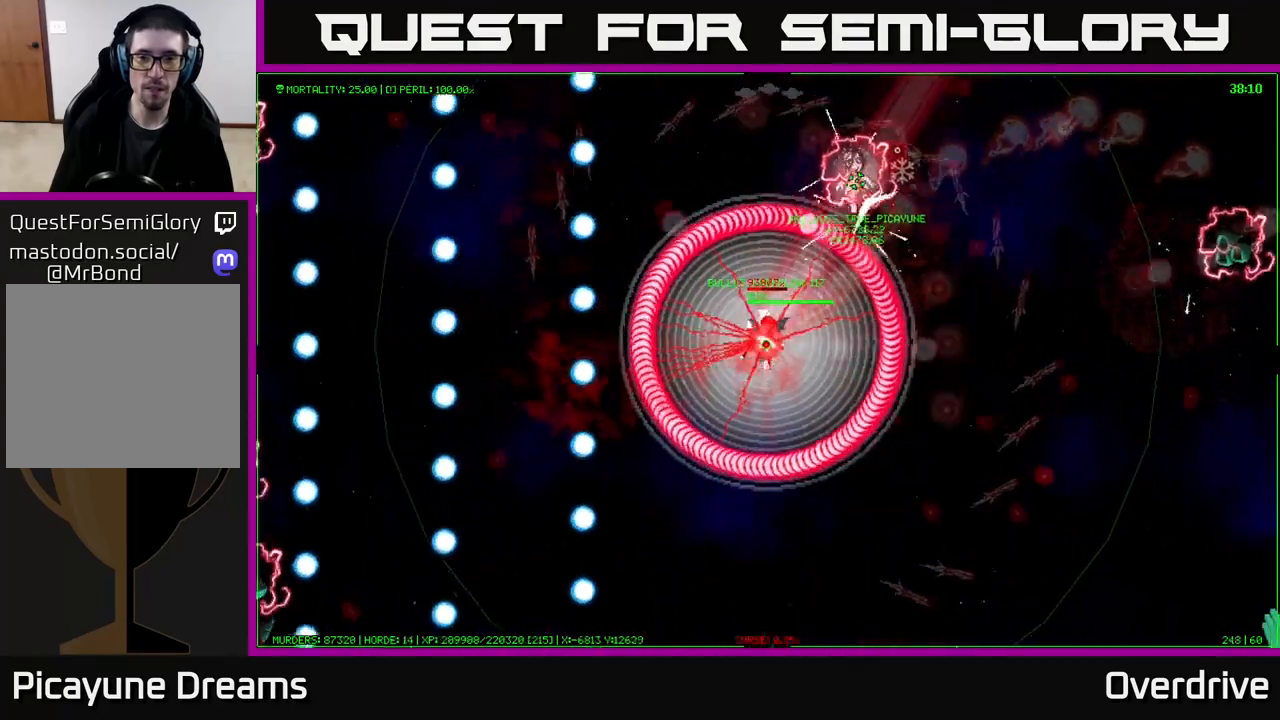
{"buttons": [], "left_stick": "up-left", "right_stick": "center", "events": [[367, "left_stick", "up-left"]]}
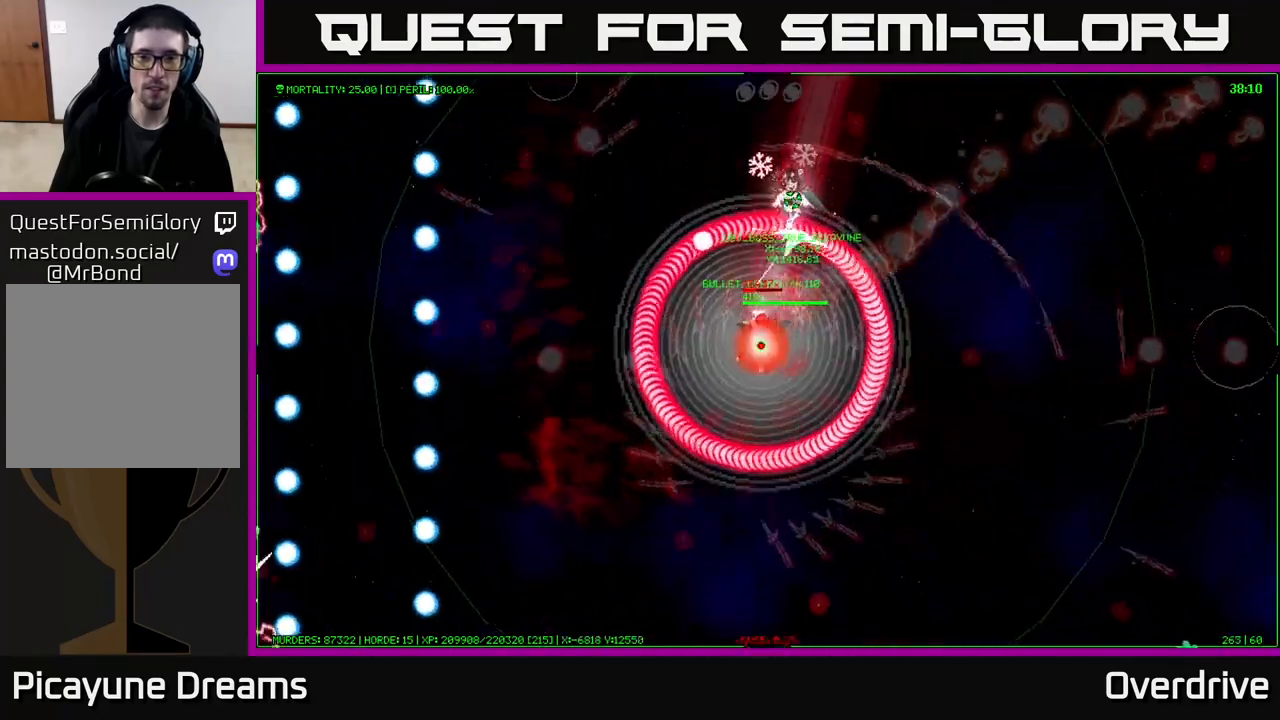
{"buttons": [], "left_stick": "up-left", "right_stick": "center", "events": []}
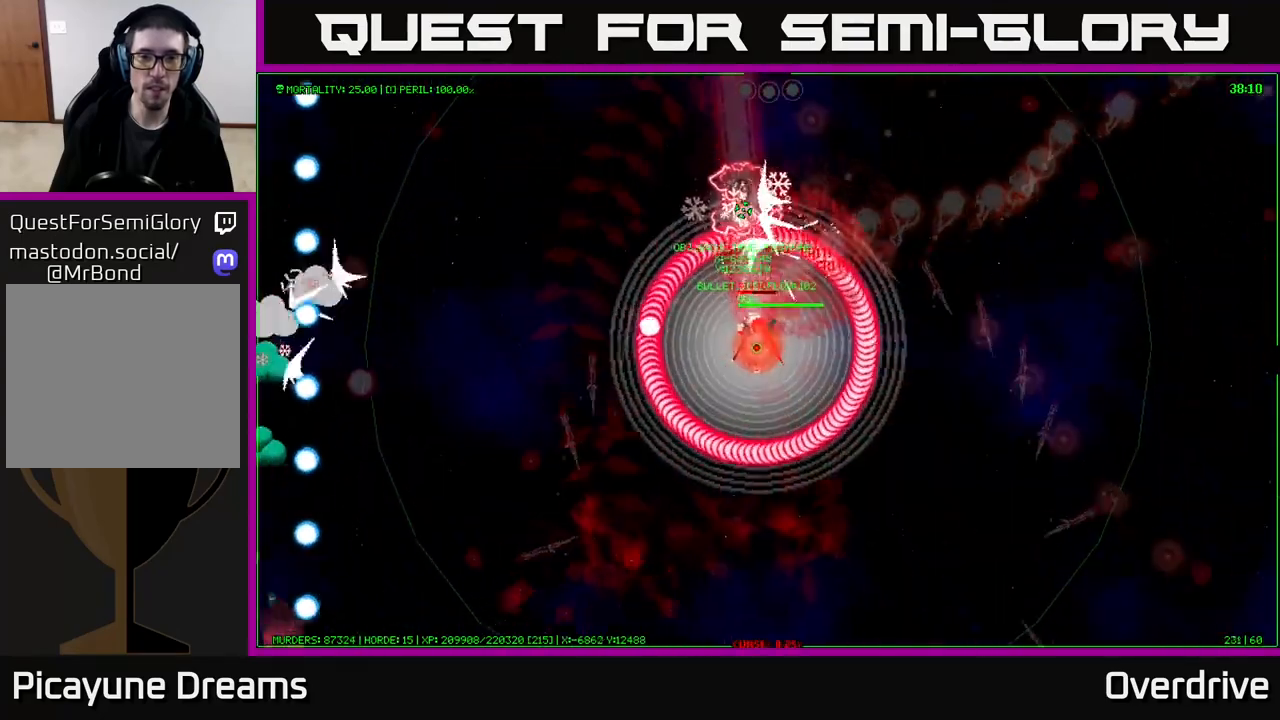
{"buttons": [], "left_stick": "left", "right_stick": "center", "events": [[383, "left_stick", "left"]]}
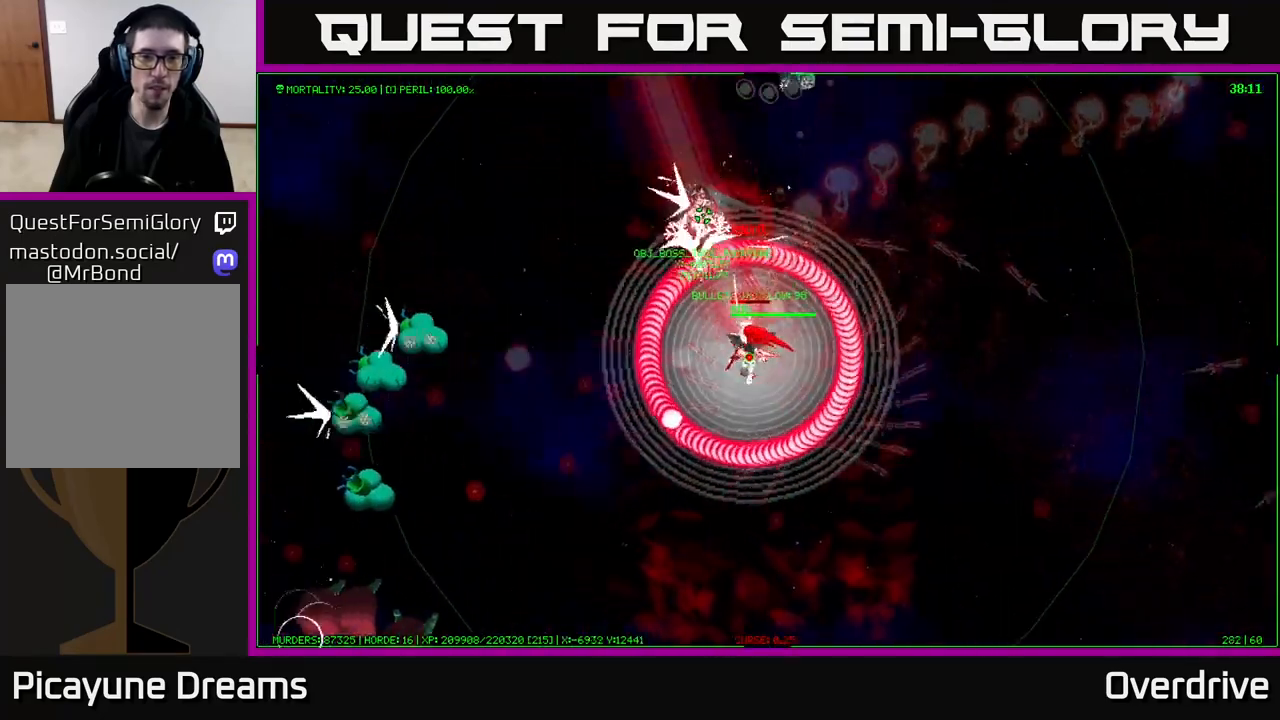
{"buttons": [], "left_stick": "left", "right_stick": "center", "events": []}
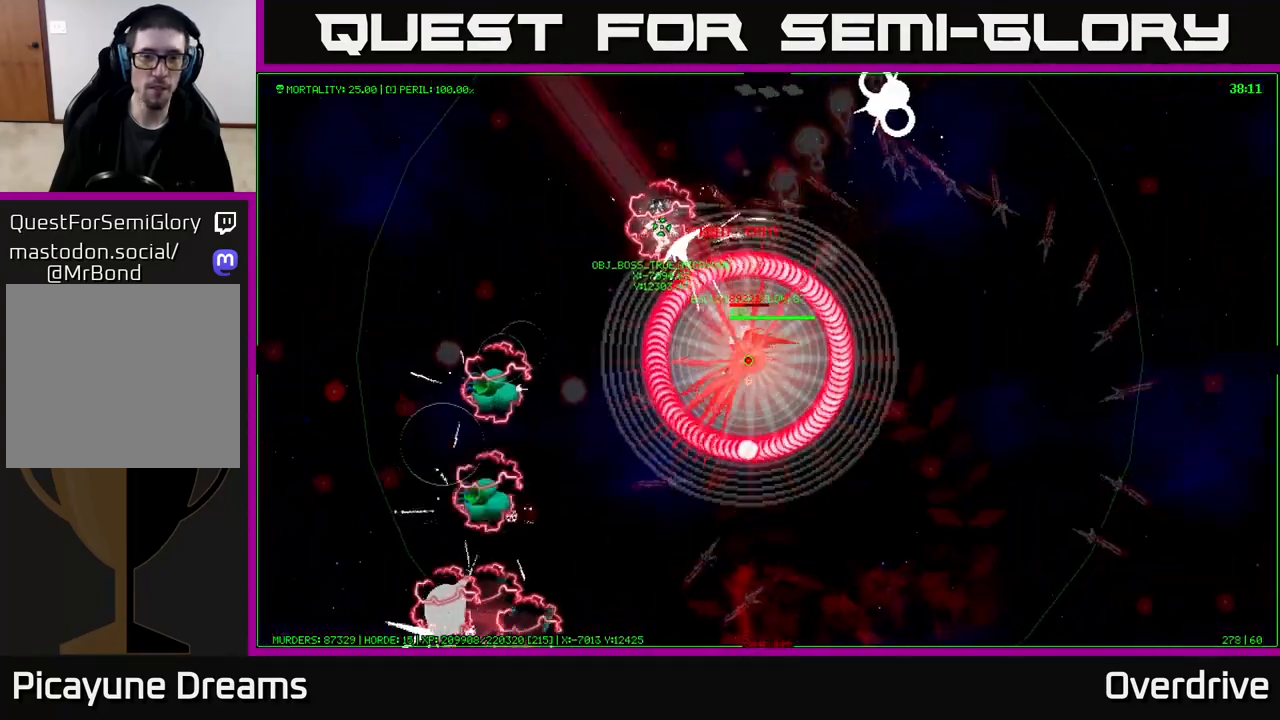
{"buttons": [], "left_stick": "left", "right_stick": "center", "events": []}
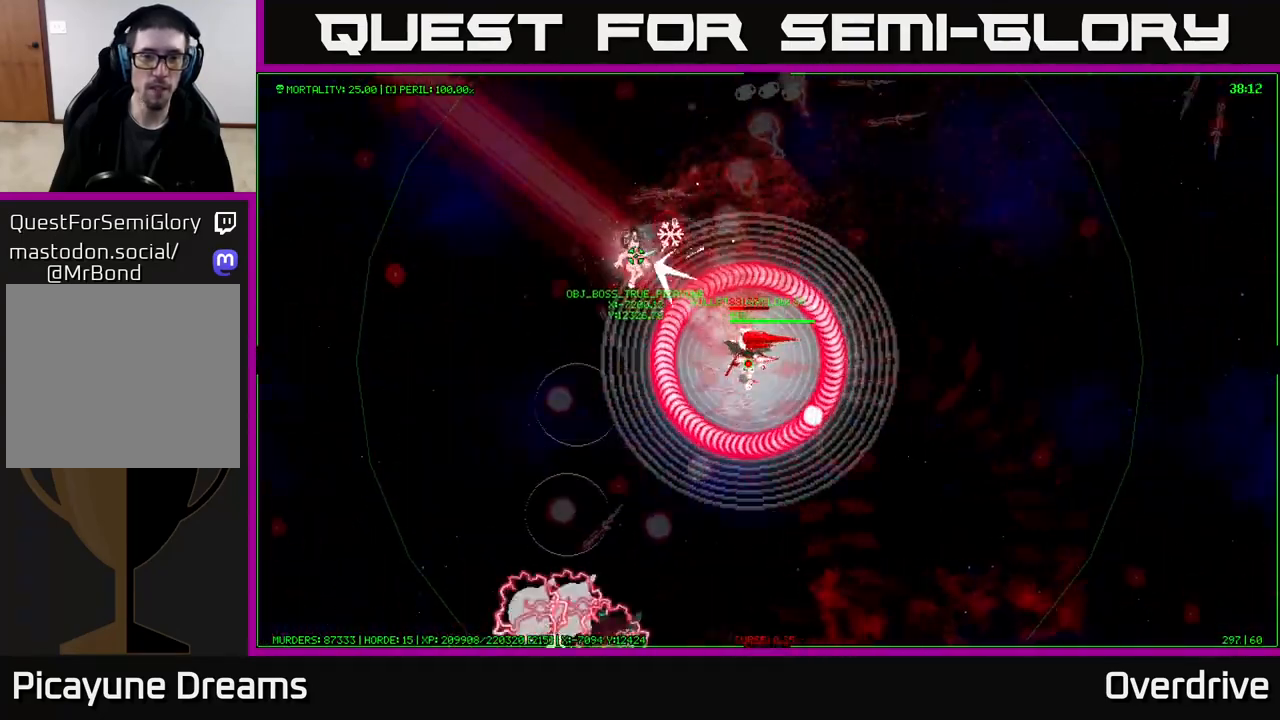
{"buttons": [], "left_stick": "left", "right_stick": "center", "events": []}
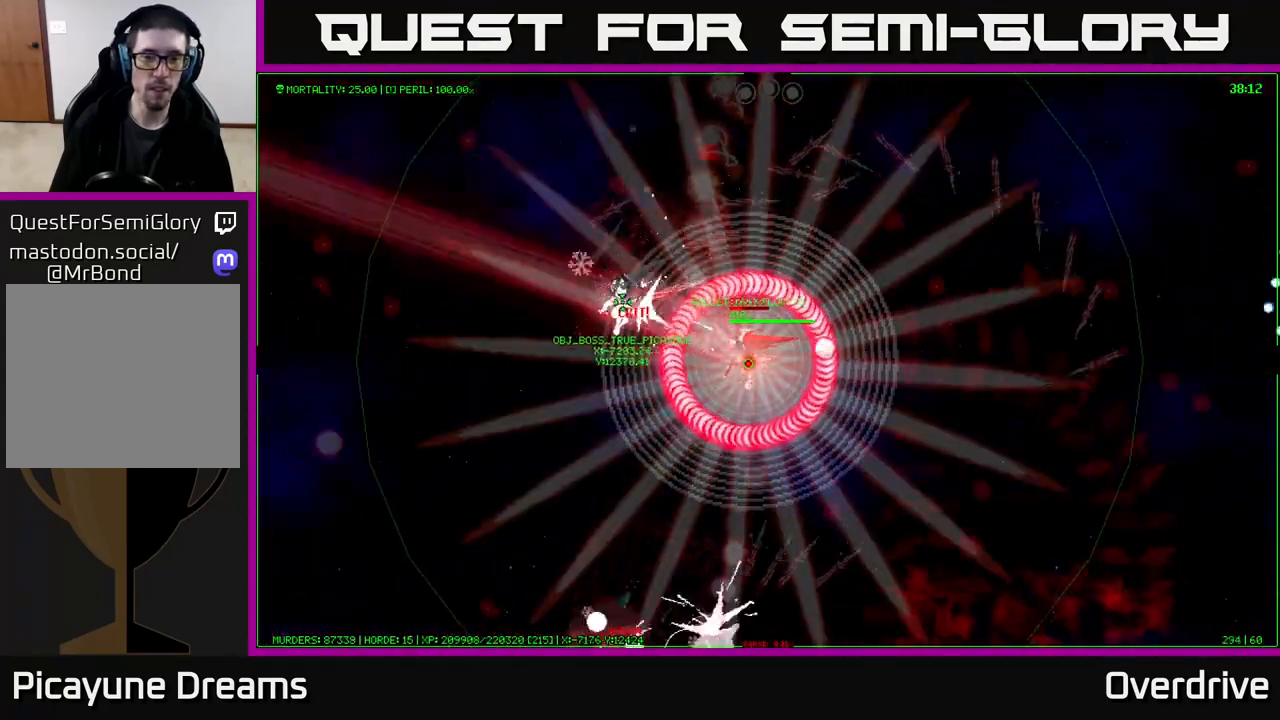
{"buttons": [], "left_stick": "down-left", "right_stick": "center", "events": [[467, "left_stick", "down-left"]]}
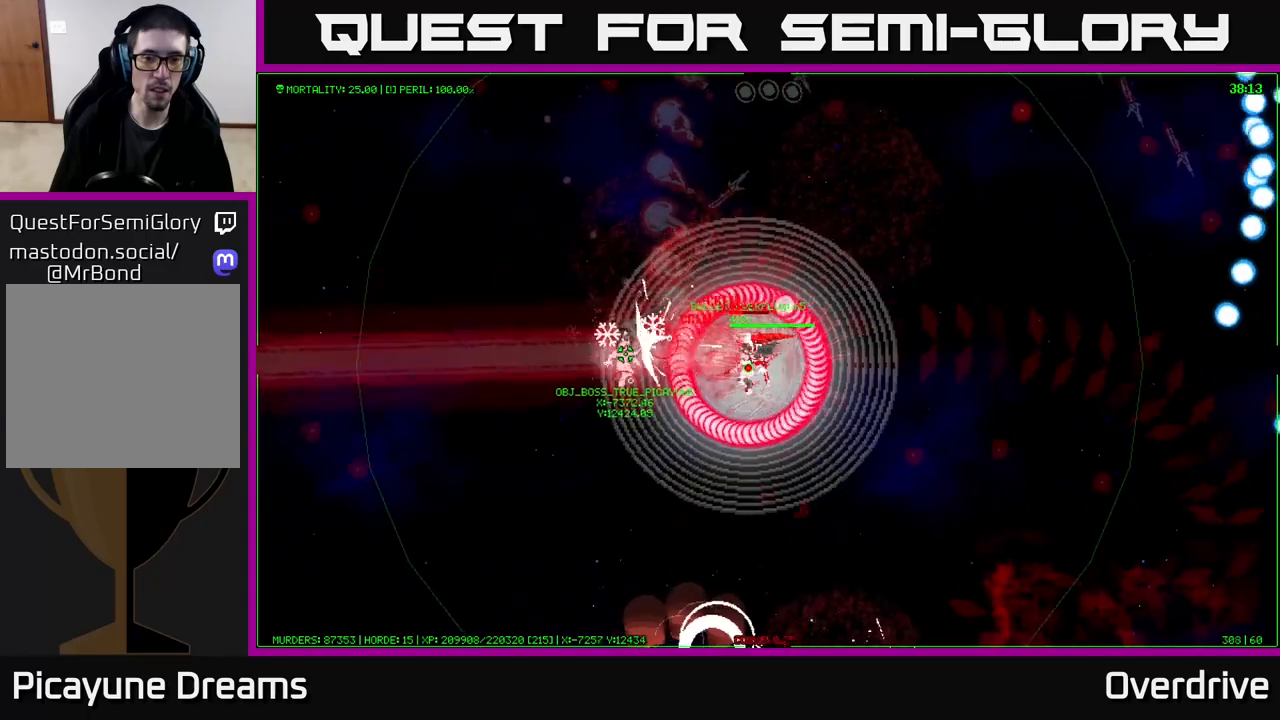
{"buttons": [], "left_stick": "down-left", "right_stick": "center", "events": []}
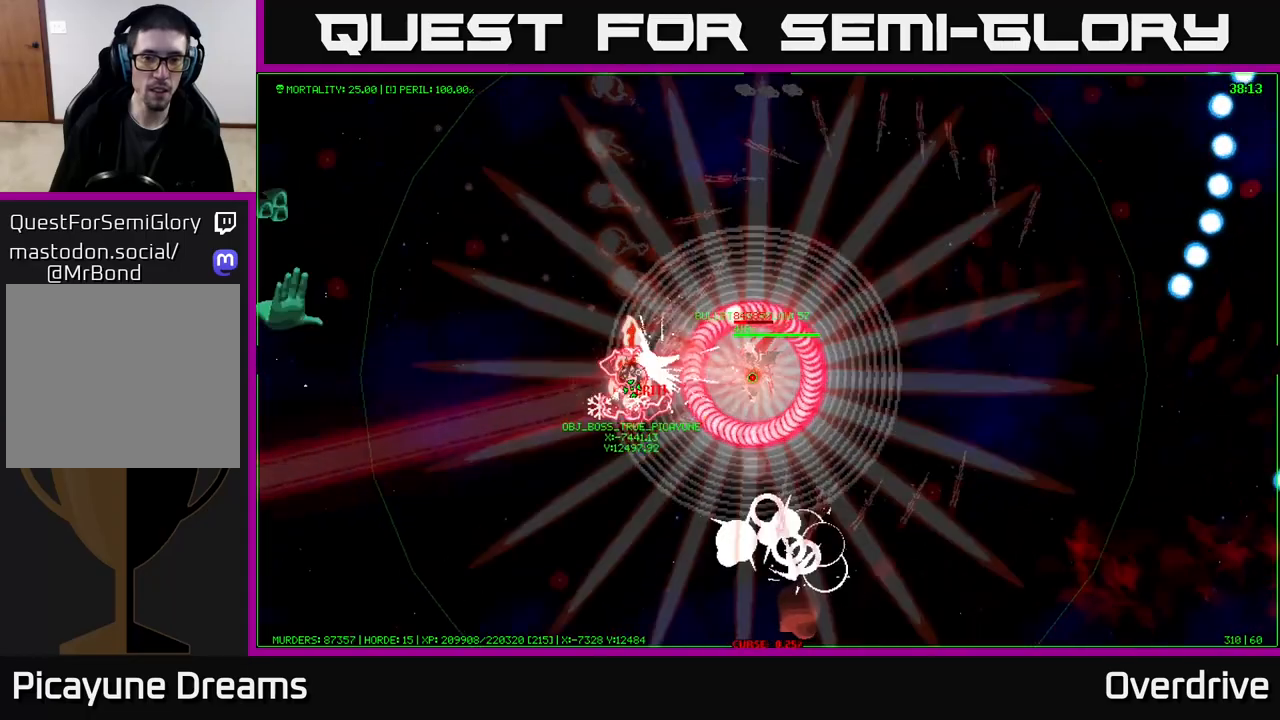
{"buttons": [], "left_stick": "down-left", "right_stick": "center", "events": []}
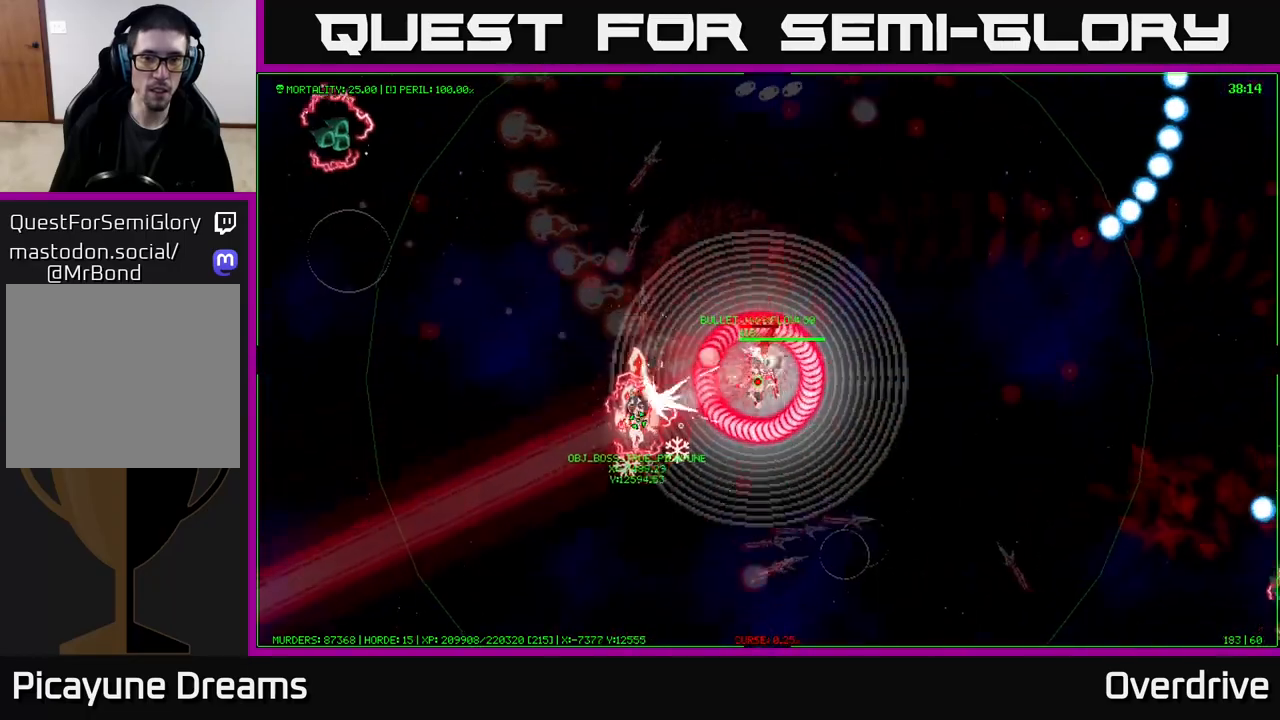
{"buttons": [], "left_stick": "down", "right_stick": "center", "events": [[283, "left_stick", "down"]]}
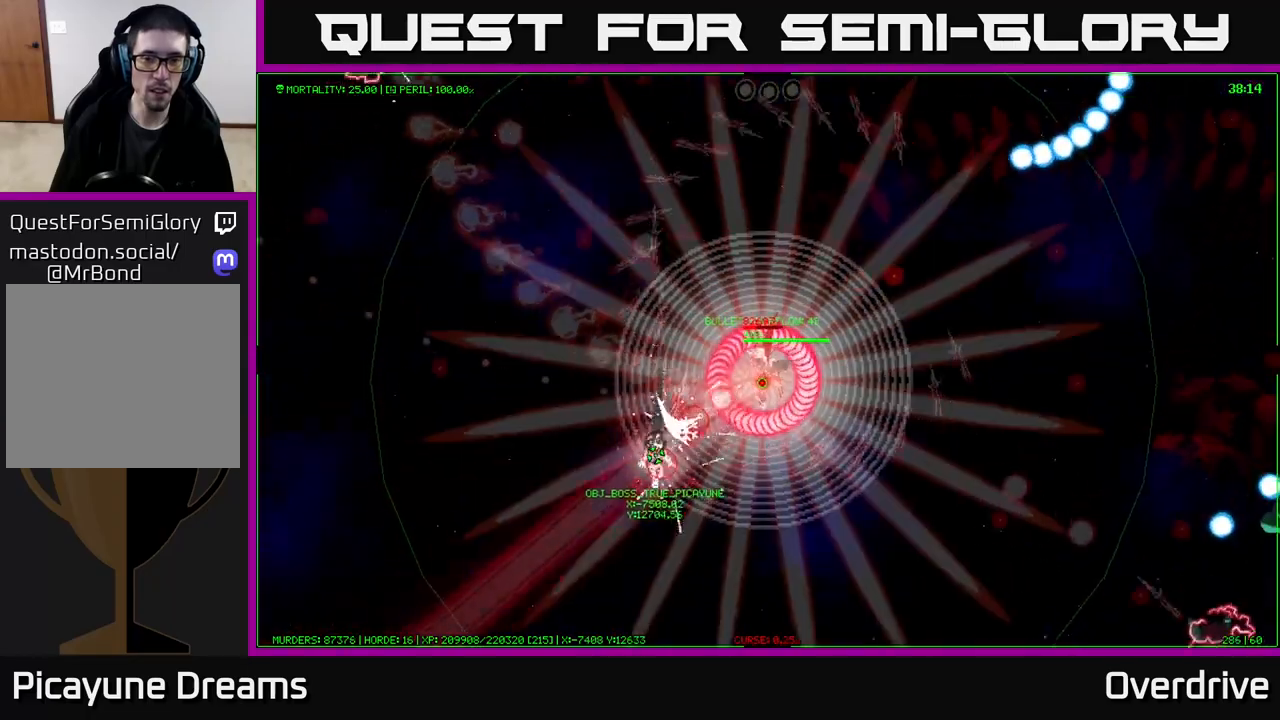
{"buttons": [], "left_stick": "down", "right_stick": "center", "events": []}
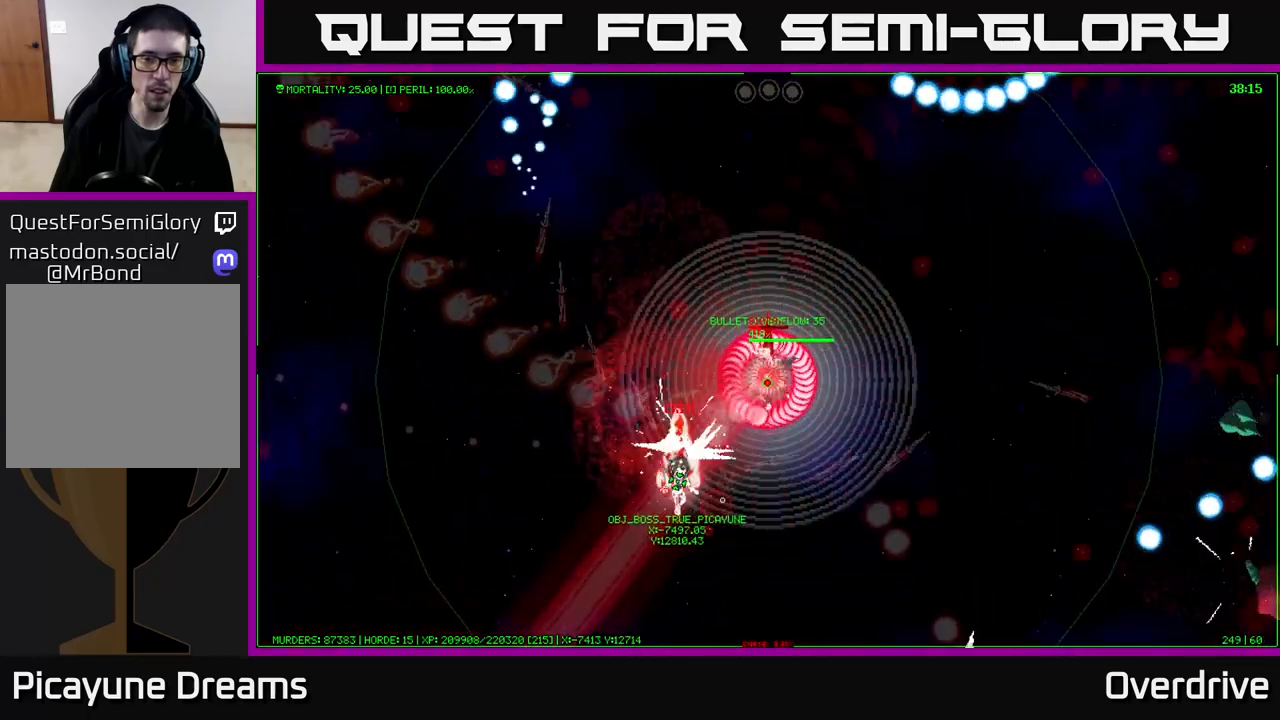
{"buttons": [], "left_stick": "center", "right_stick": "center", "events": [[333, "left_stick", "down-right"], [433, "left_stick", "center"]]}
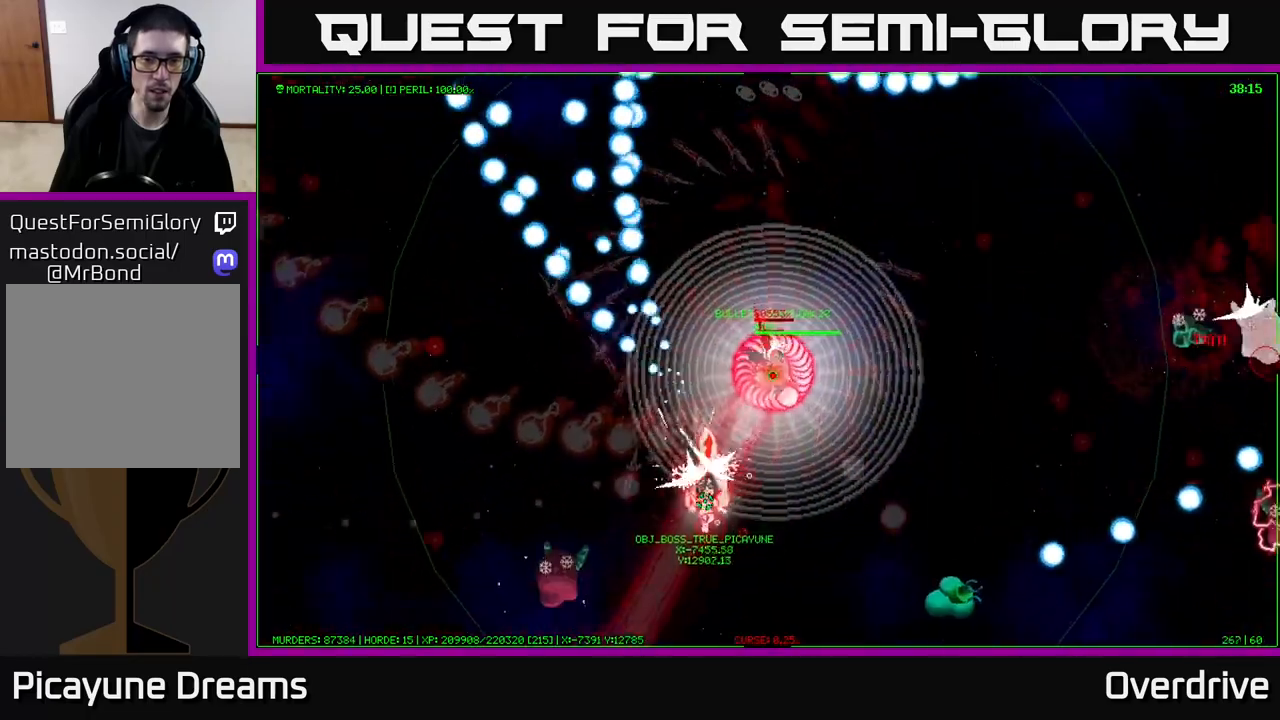
{"buttons": [], "left_stick": "right", "right_stick": "center", "events": [[117, "left_stick", "down-right"], [333, "left_stick", "right"]]}
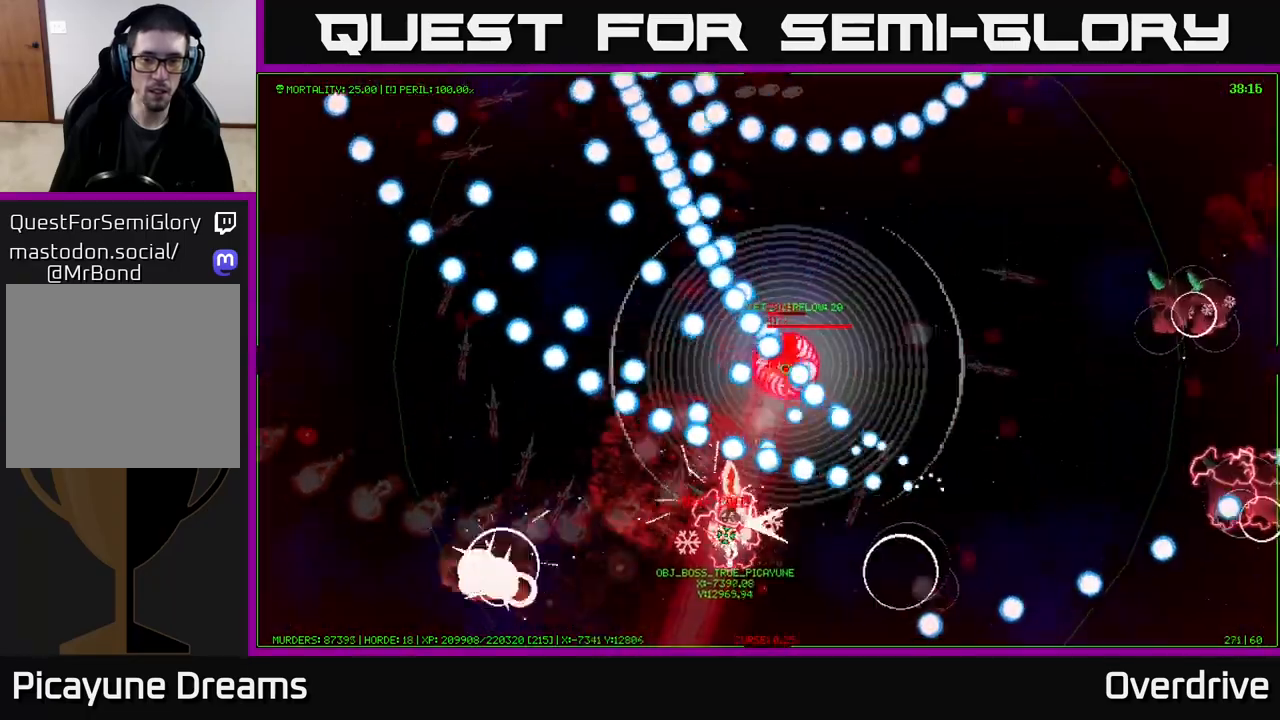
{"buttons": [], "left_stick": "down-right", "right_stick": "center", "events": [[50, "left_stick", "down-right"], [167, "left_stick", "down"], [283, "left_stick", "down-right"]]}
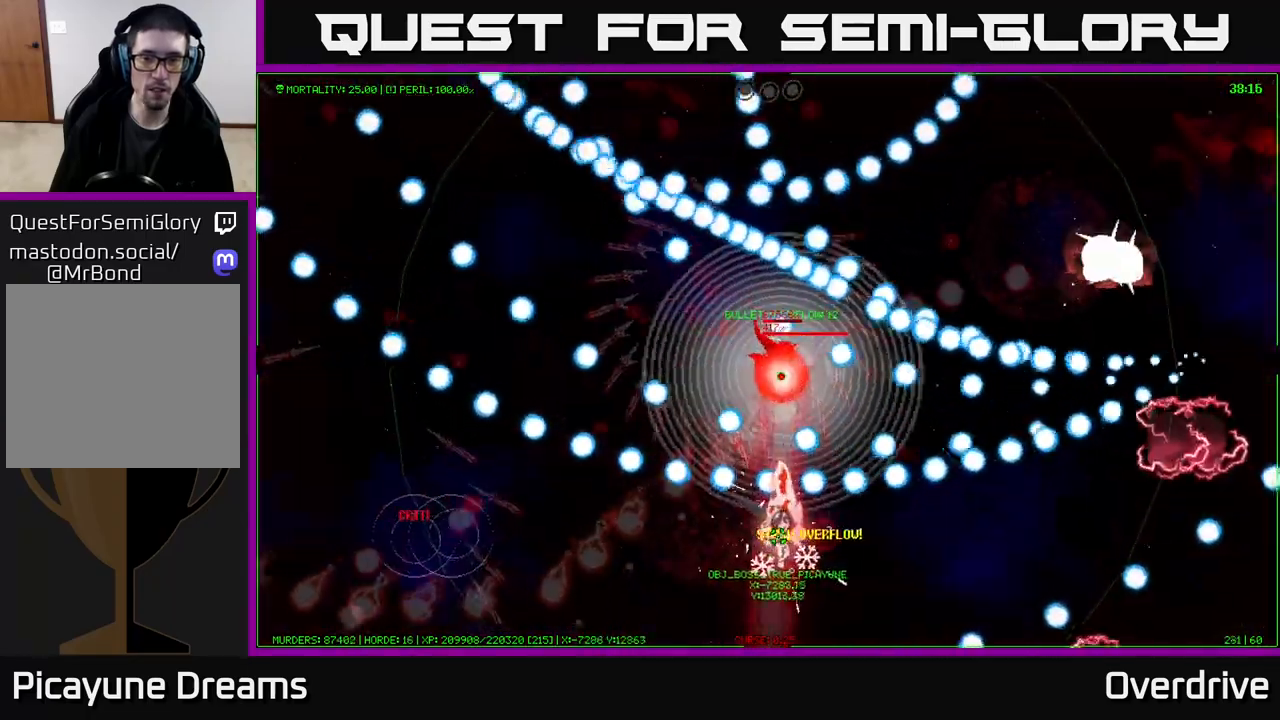
{"buttons": [], "left_stick": "right", "right_stick": "center", "events": [[283, "left_stick", "right"]]}
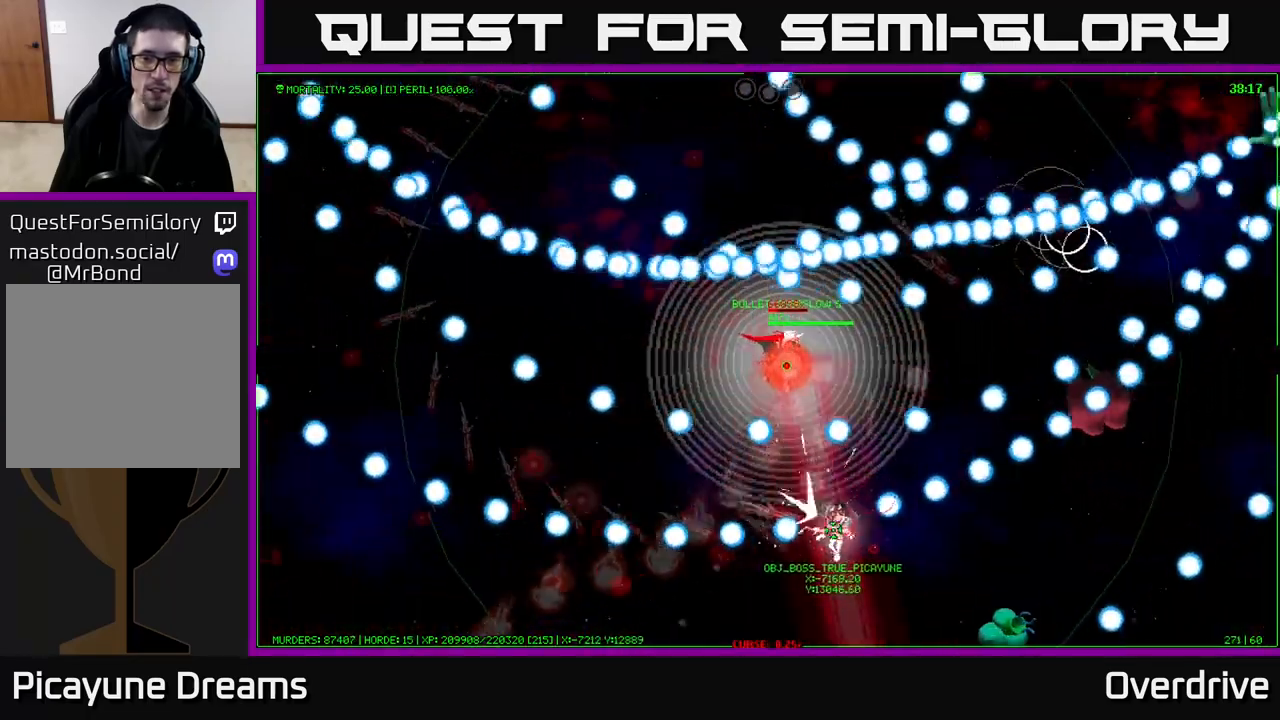
{"buttons": [], "left_stick": "down-right", "right_stick": "center", "events": [[167, "left_stick", "down-right"]]}
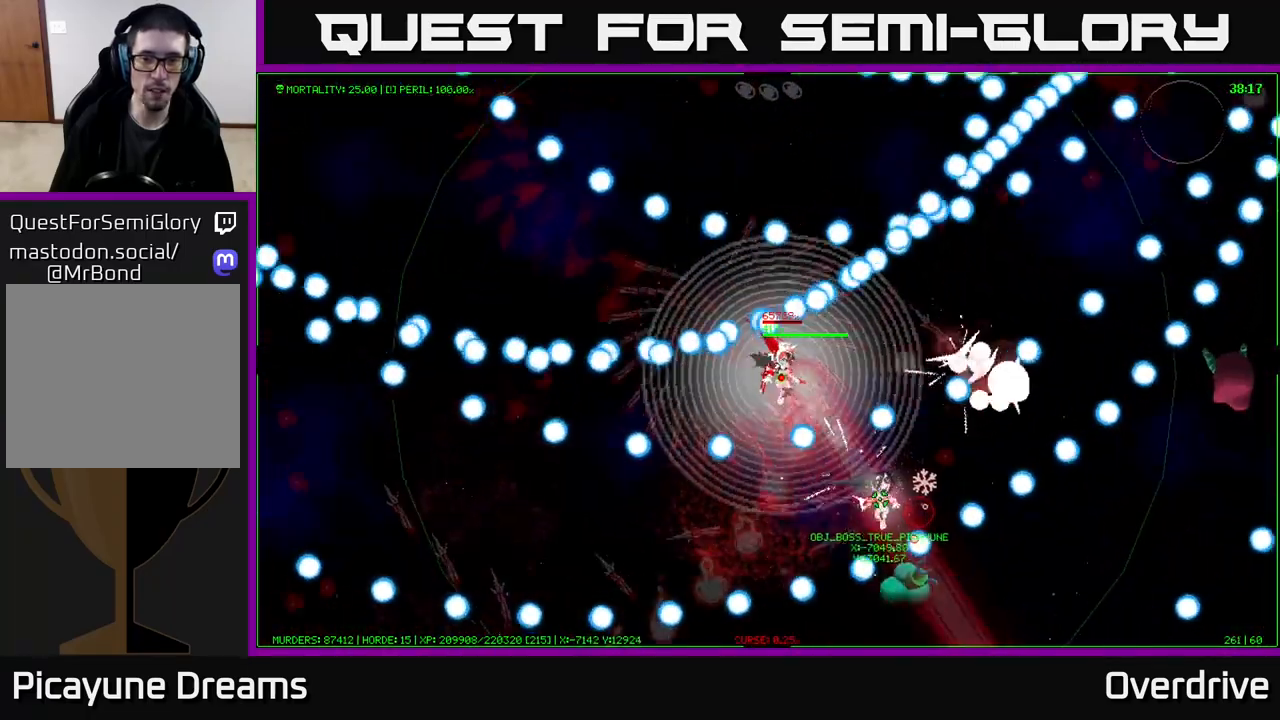
{"buttons": [], "left_stick": "down-right", "right_stick": "center", "events": []}
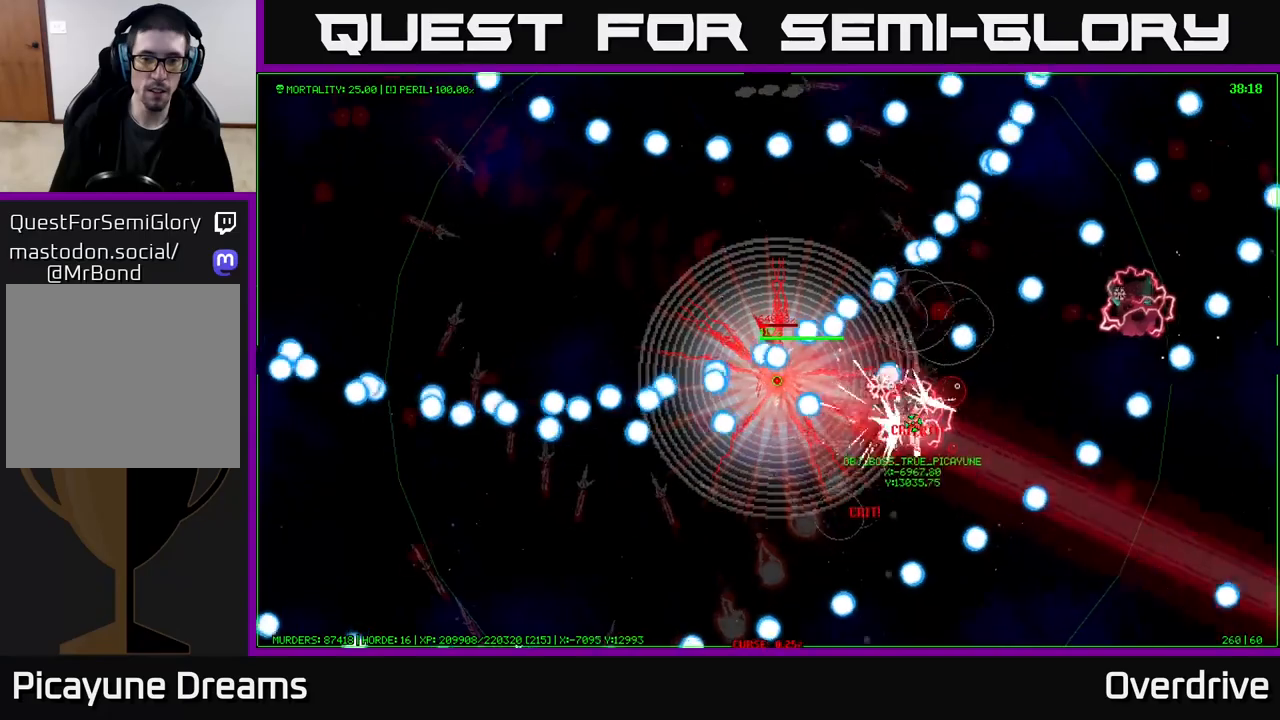
{"buttons": [], "left_stick": "up", "right_stick": "center", "events": [[183, "left_stick", "up-left"], [400, "left_stick", "up"]]}
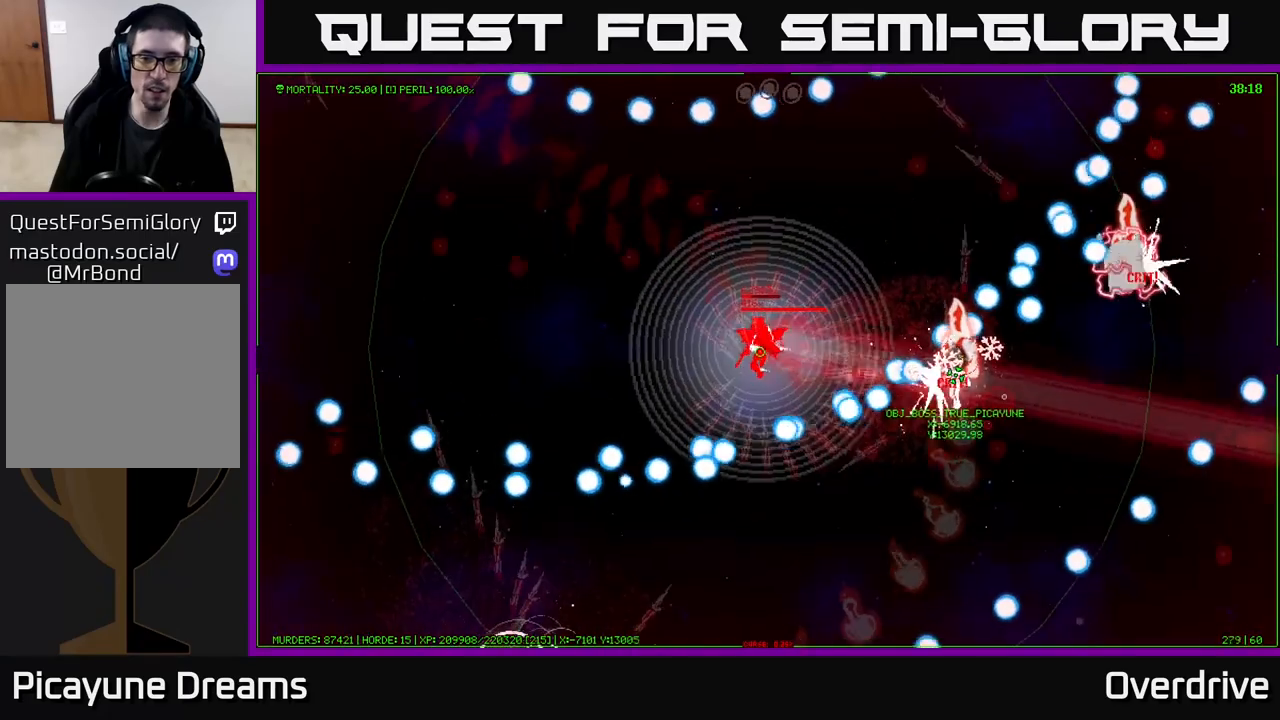
{"buttons": [], "left_stick": "right", "right_stick": "center", "events": [[67, "left_stick", "up-right"], [483, "left_stick", "right"]]}
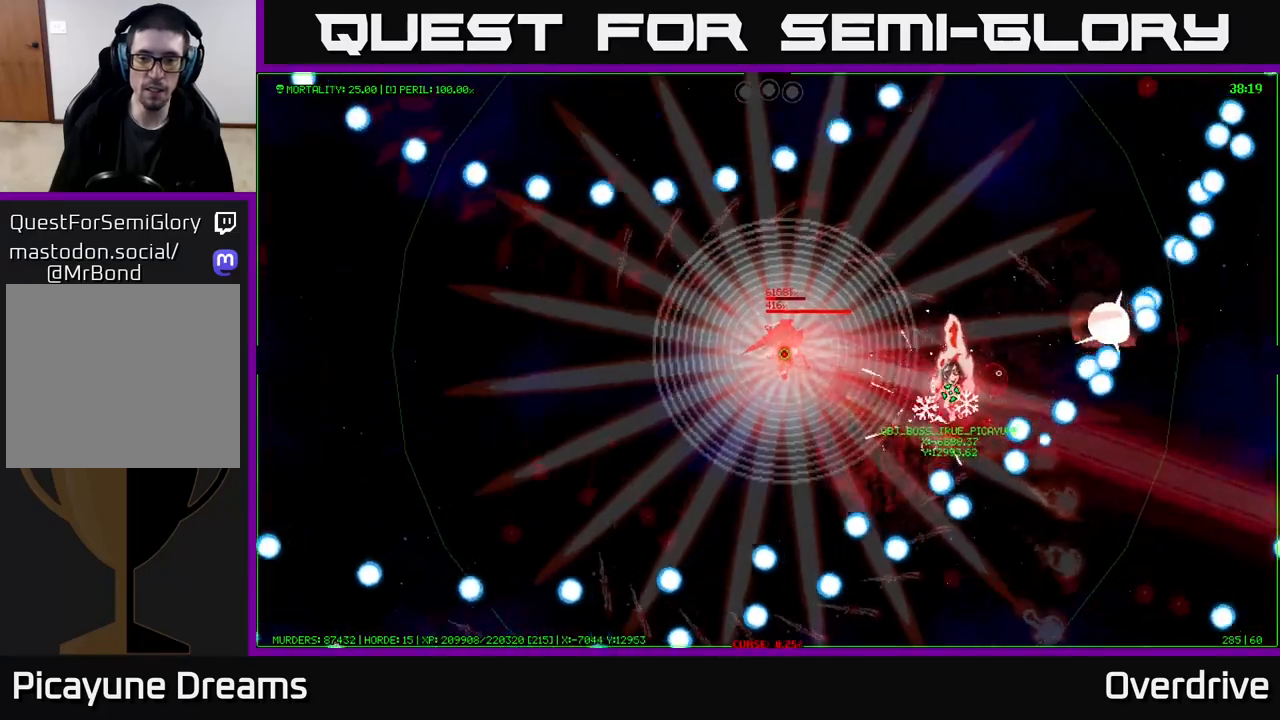
{"buttons": [], "left_stick": "right", "right_stick": "center", "events": [[83, "left_stick", "down-right"], [367, "left_stick", "right"]]}
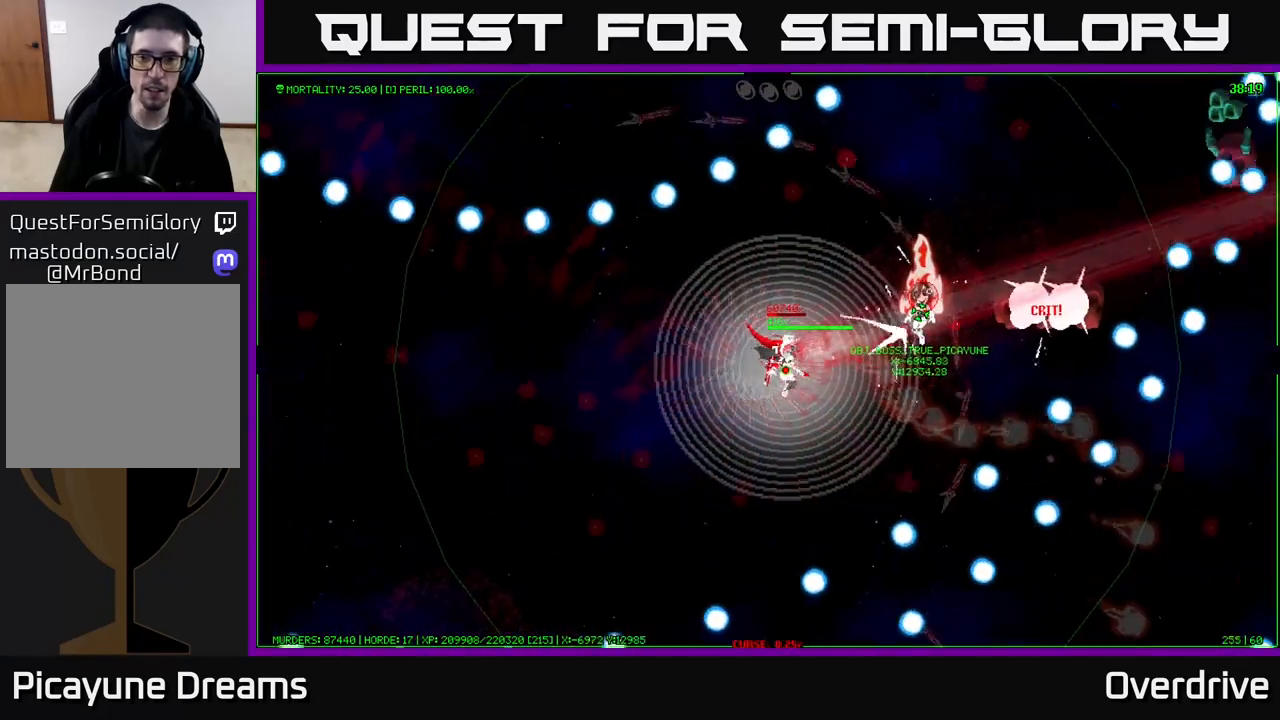
{"buttons": [], "left_stick": "up-right", "right_stick": "center", "events": [[267, "left_stick", "up-right"]]}
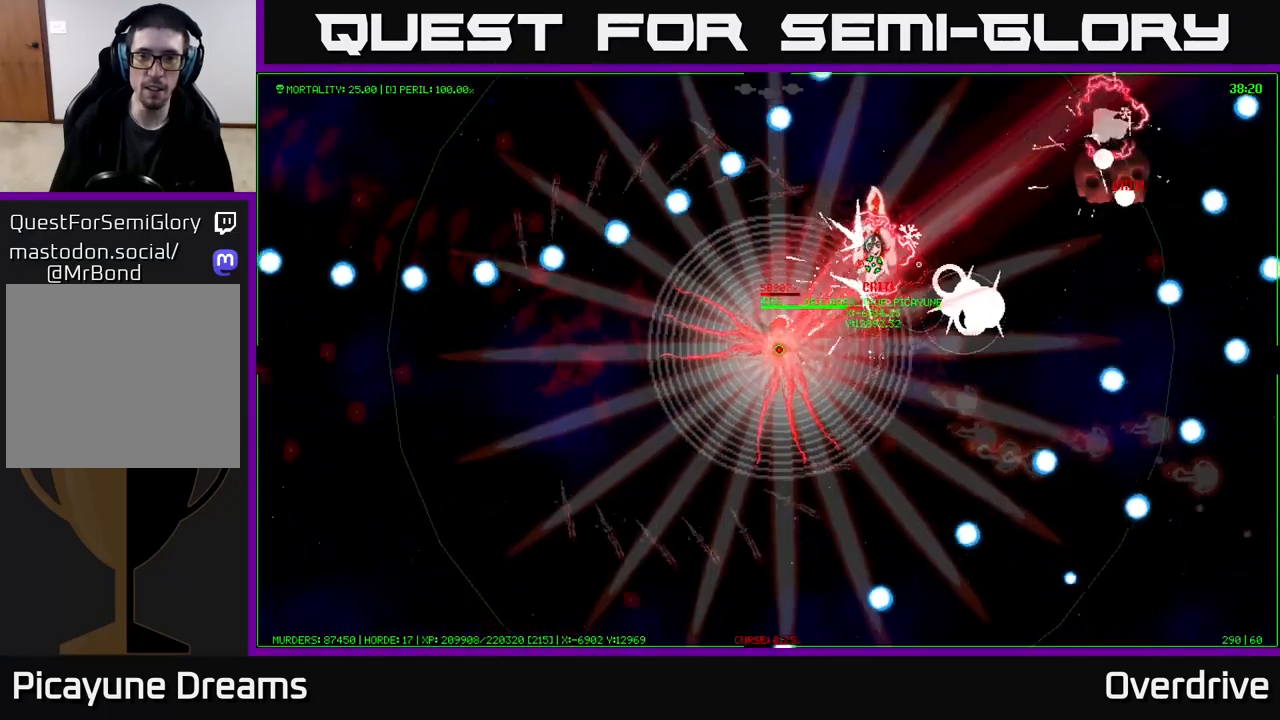
{"buttons": [], "left_stick": "down-right", "right_stick": "center", "events": [[300, "left_stick", "down-right"]]}